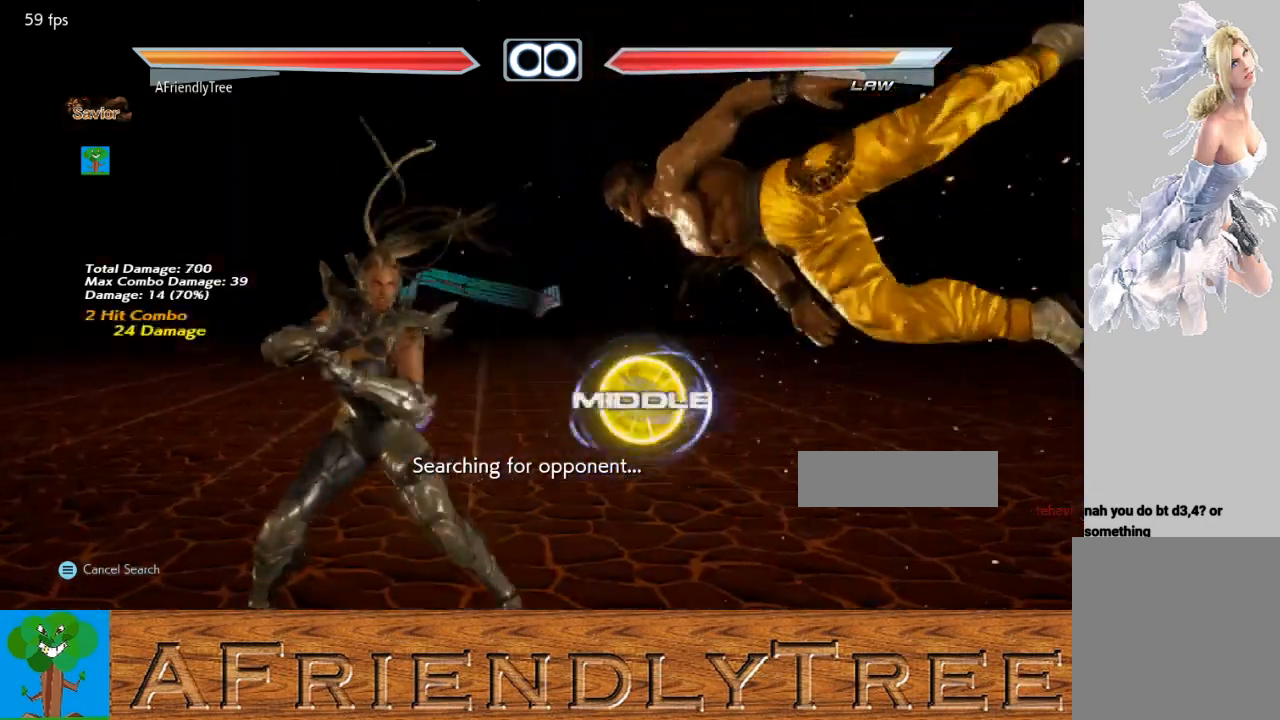
Gameplay with a controller (arcade stick); each line is a JSON object with the inputs held at the frame after it. "events" lists button and stick changes between this image and that frame as [ms after this image, input, new state], when the widget could be followed in between. Not read: L3 R3.
{"buttons": ["SQUARE"], "left_stick": "down-left", "events": [[100, "TRIANGLE", "up"], [167, "SQUARE", "down"]]}
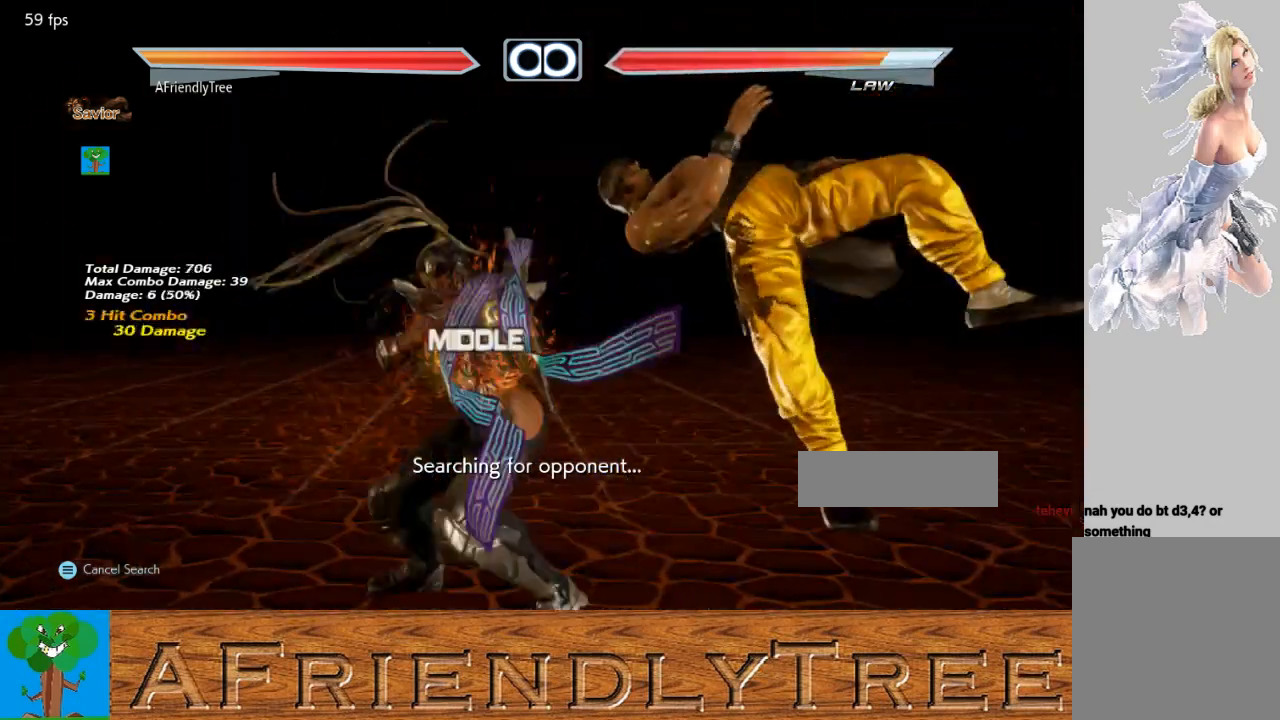
{"buttons": [], "left_stick": "left", "events": [[33, "left_stick", "center"], [367, "SQUARE", "up"], [467, "left_stick", "left"]]}
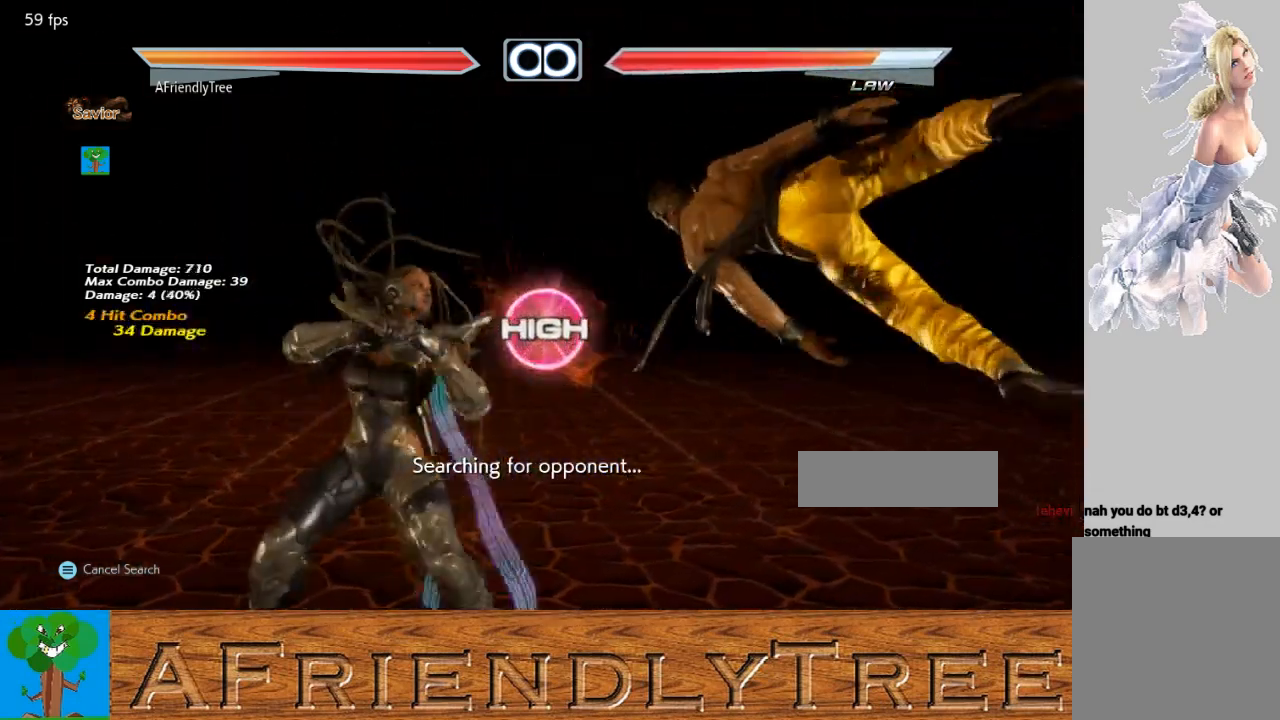
{"buttons": ["CROSS"], "left_stick": "center", "events": [[33, "CIRCLE", "down"], [100, "CIRCLE", "up"], [133, "left_stick", "center"], [200, "CROSS", "down"]]}
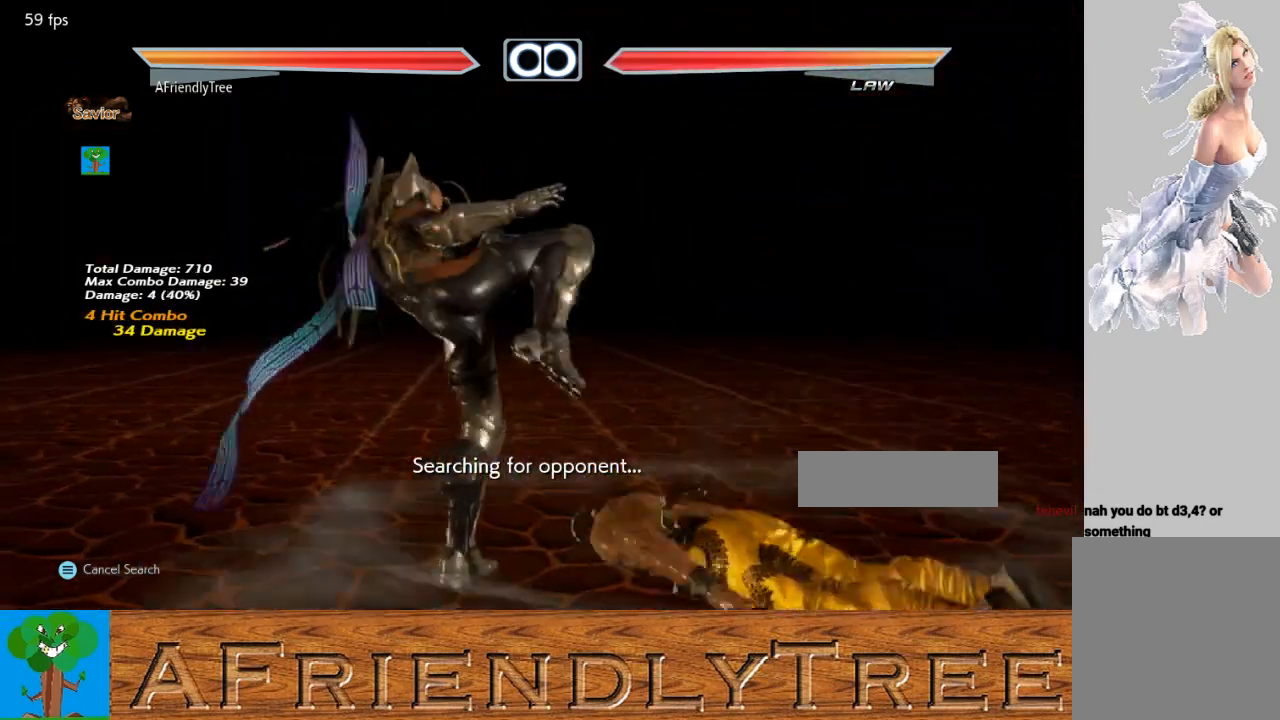
{"buttons": [], "left_stick": "right", "events": [[100, "CROSS", "up"], [333, "left_stick", "right"], [400, "left_stick", "center"], [467, "left_stick", "right"]]}
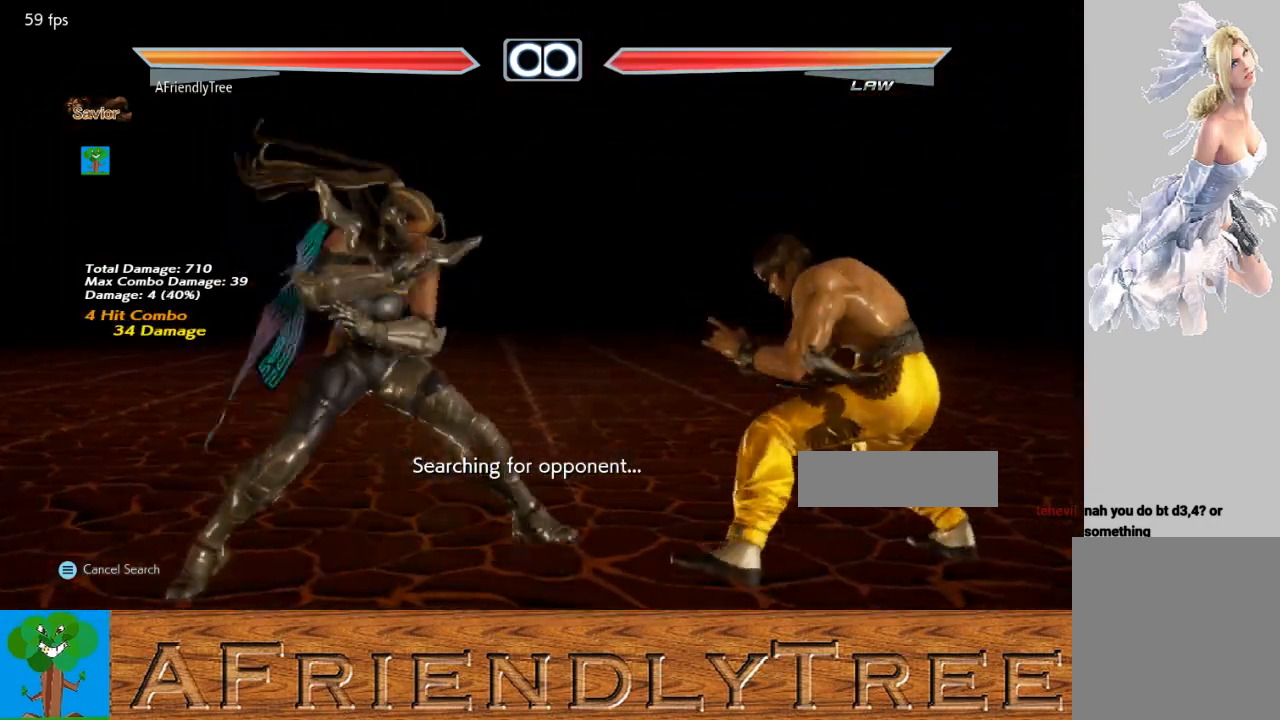
{"buttons": [], "left_stick": "center", "events": [[100, "left_stick", "center"], [167, "left_stick", "left"], [267, "left_stick", "center"]]}
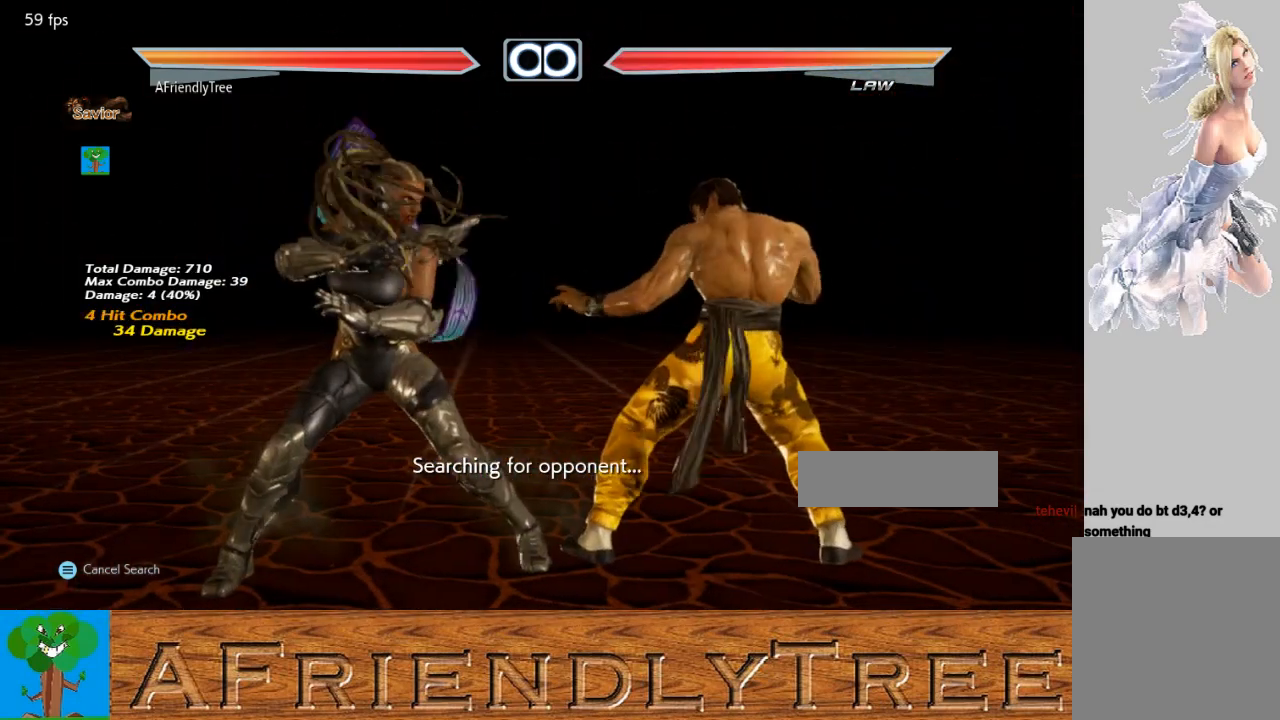
{"buttons": [], "left_stick": "center", "events": []}
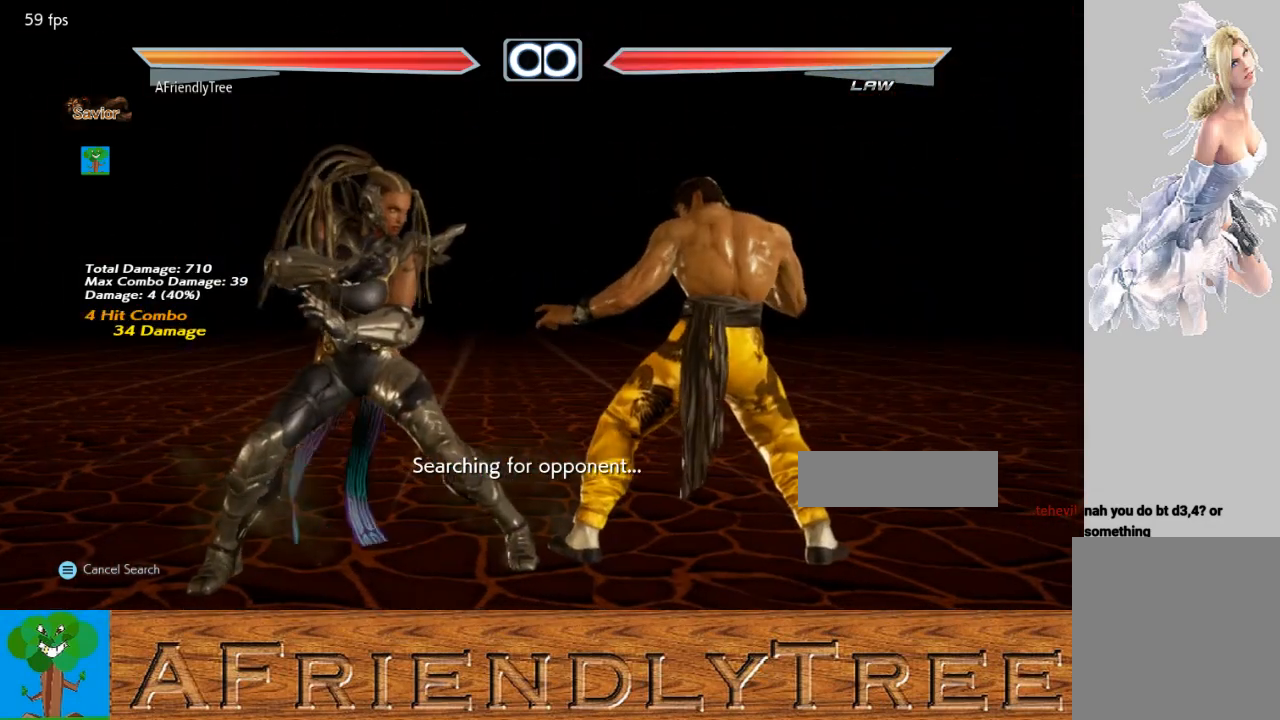
{"buttons": [], "left_stick": "center", "events": []}
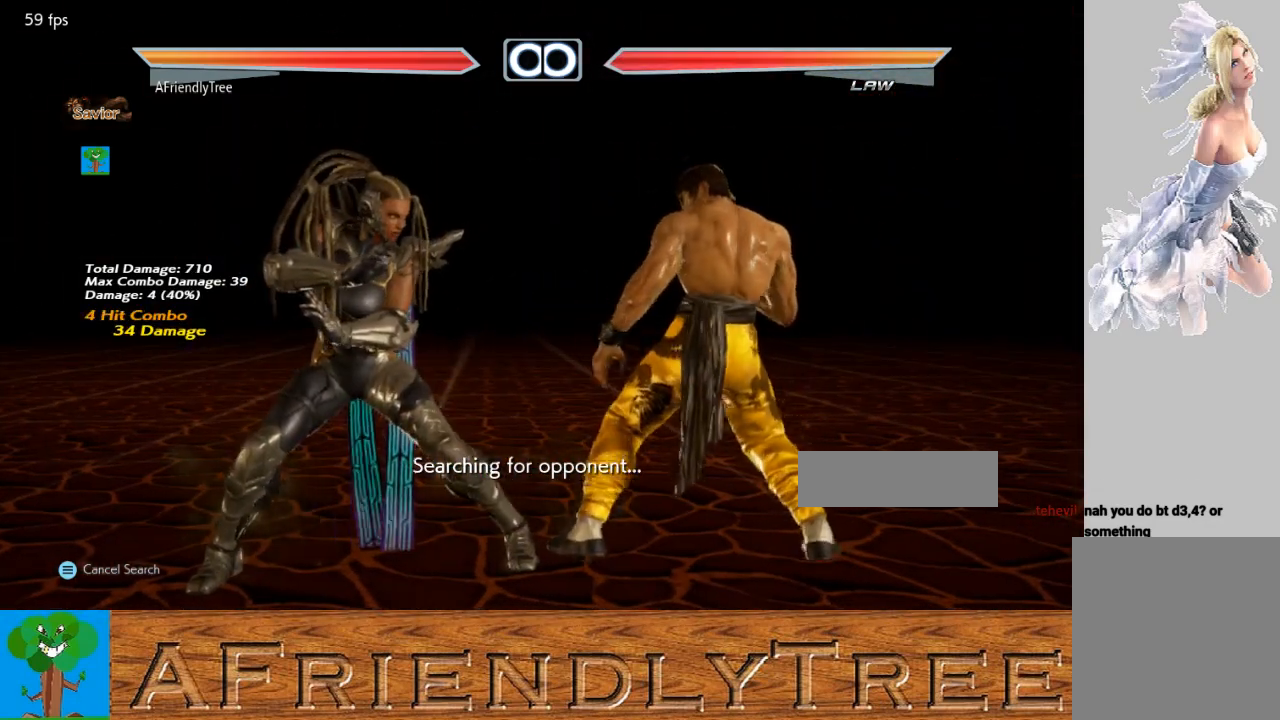
{"buttons": ["TRIANGLE"], "left_stick": "right", "events": [[167, "left_stick", "down"], [267, "left_stick", "right"], [333, "TRIANGLE", "down"]]}
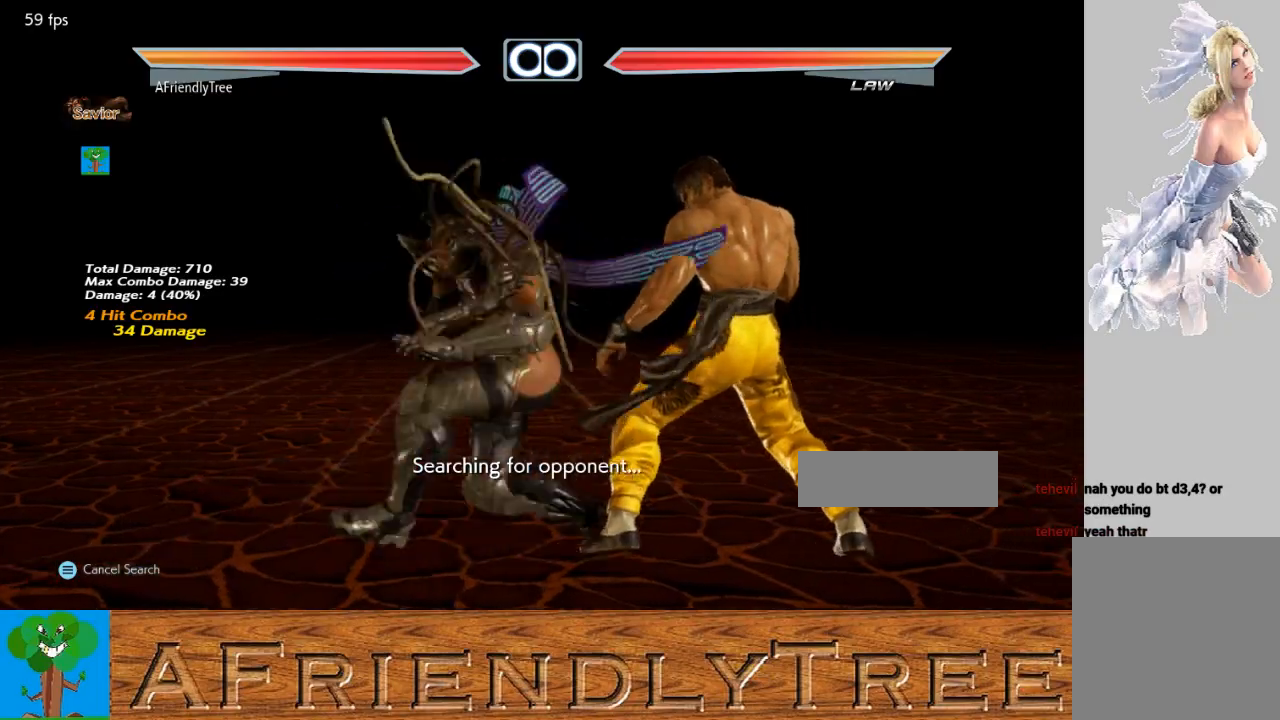
{"buttons": [], "left_stick": "center", "events": [[267, "left_stick", "center"], [433, "TRIANGLE", "up"]]}
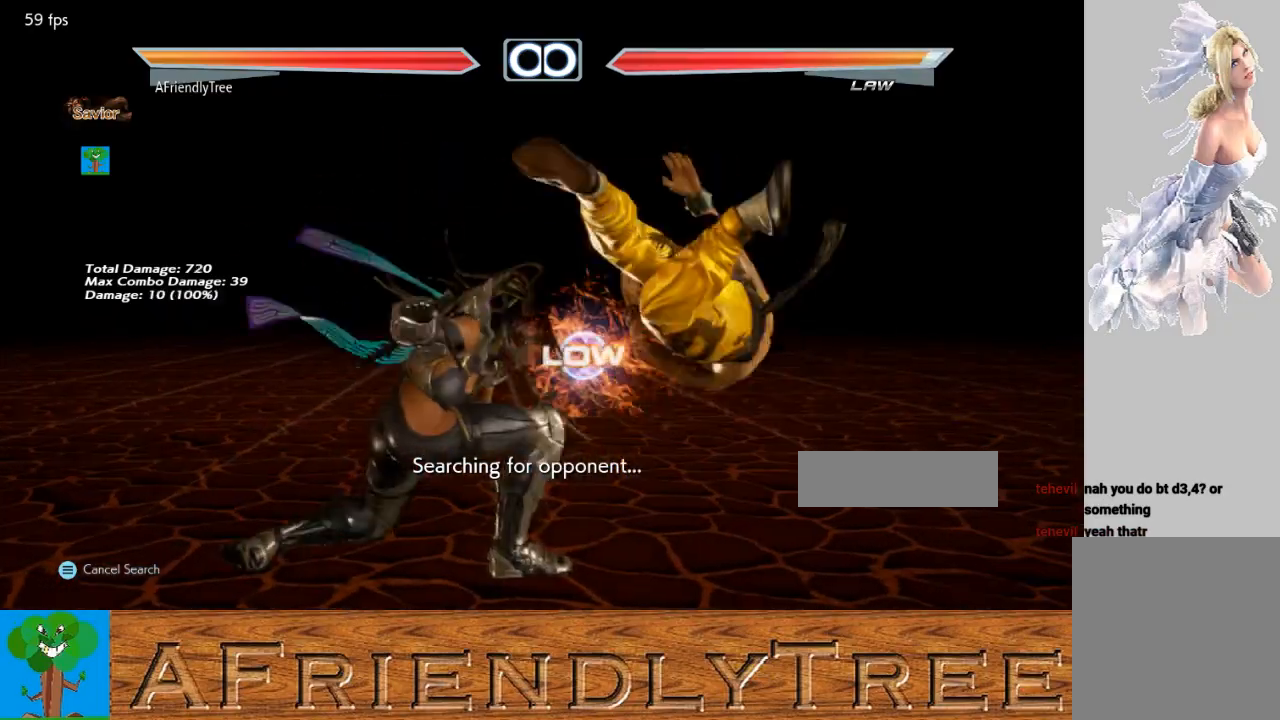
{"buttons": [], "left_stick": "center", "events": [[200, "left_stick", "right"], [267, "left_stick", "center"], [333, "left_stick", "right"], [367, "CIRCLE", "down"], [467, "left_stick", "center"], [500, "CIRCLE", "up"]]}
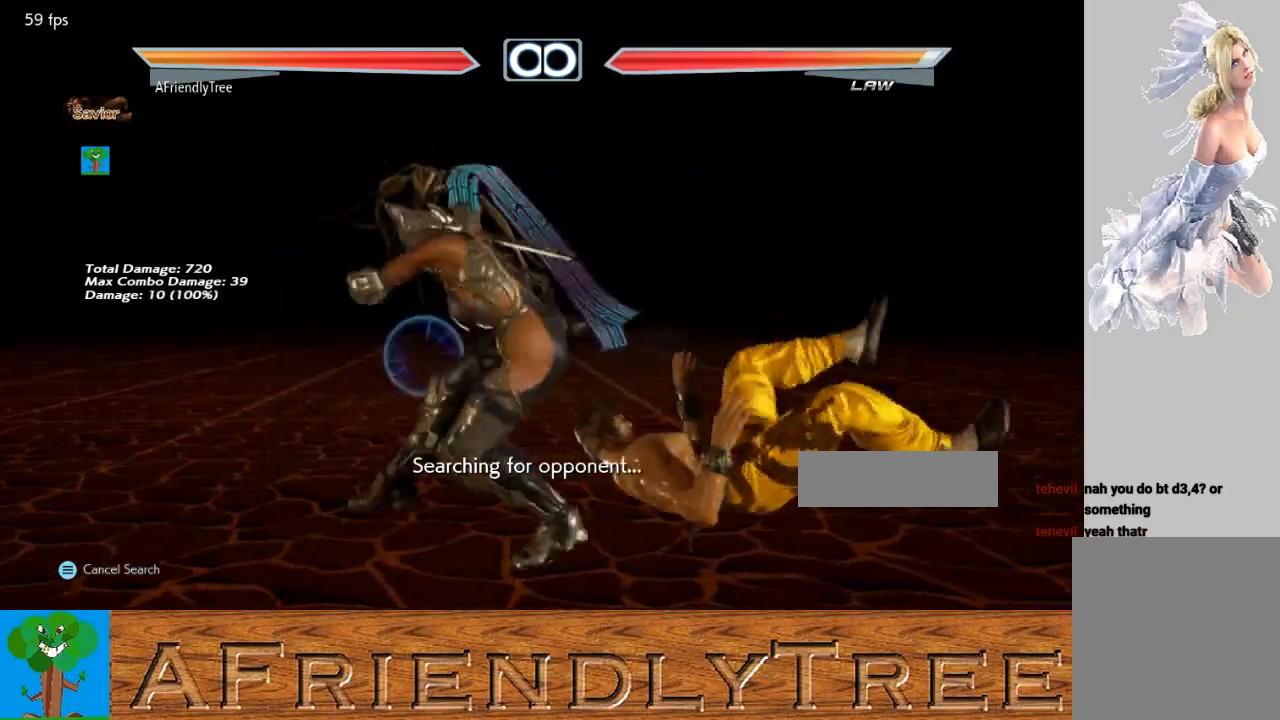
{"buttons": [], "left_stick": "center", "events": []}
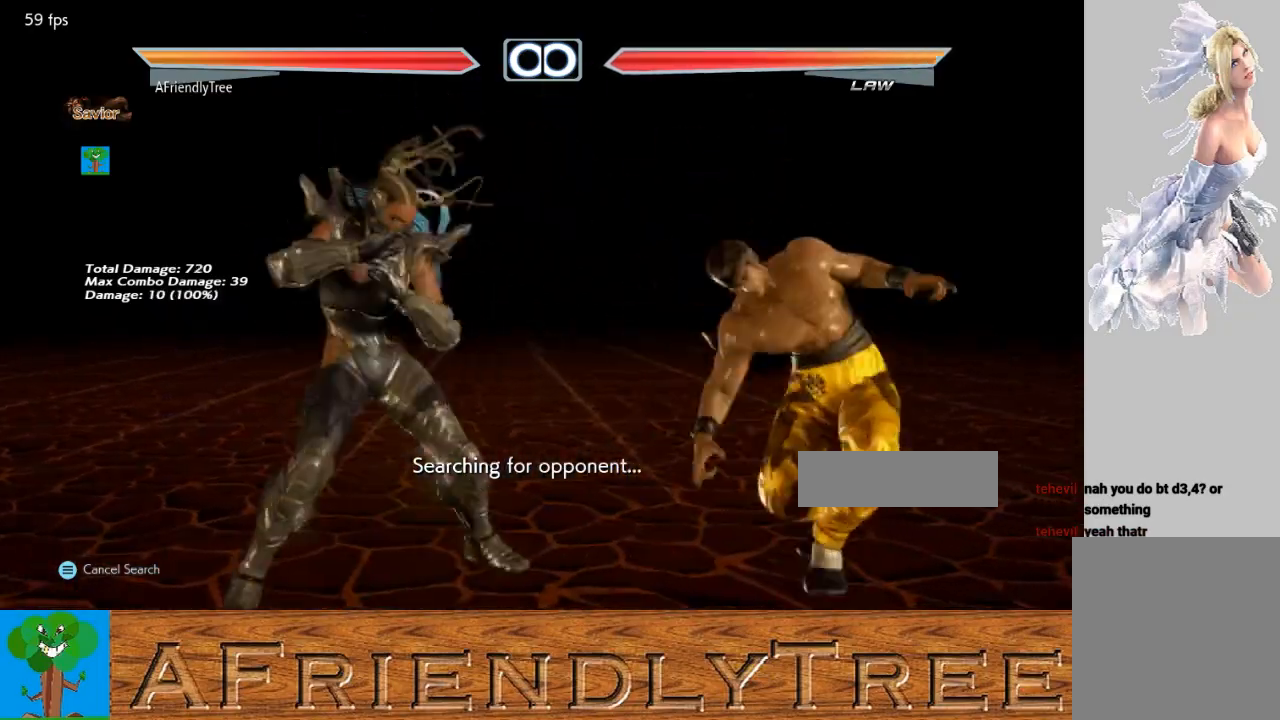
{"buttons": [], "left_stick": "right", "events": [[333, "left_stick", "down"], [433, "left_stick", "right"]]}
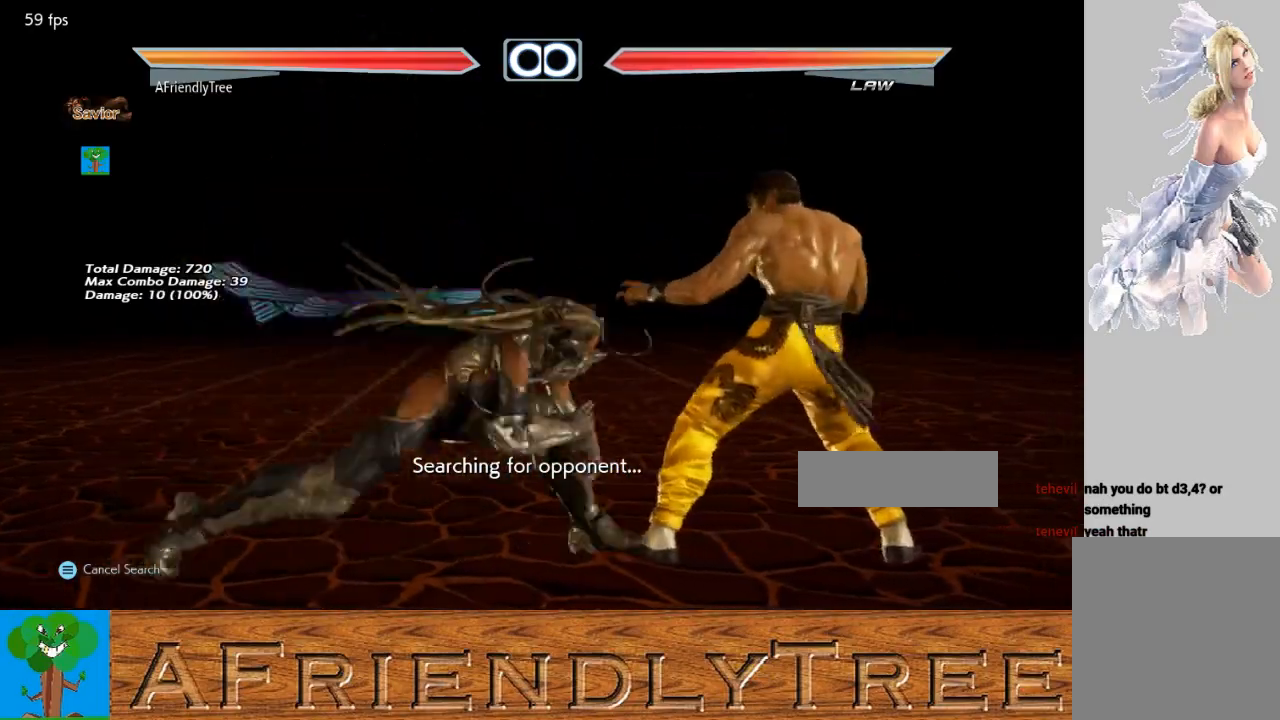
{"buttons": ["TRIANGLE"], "left_stick": "center", "events": [[33, "TRIANGLE", "down"], [333, "left_stick", "center"]]}
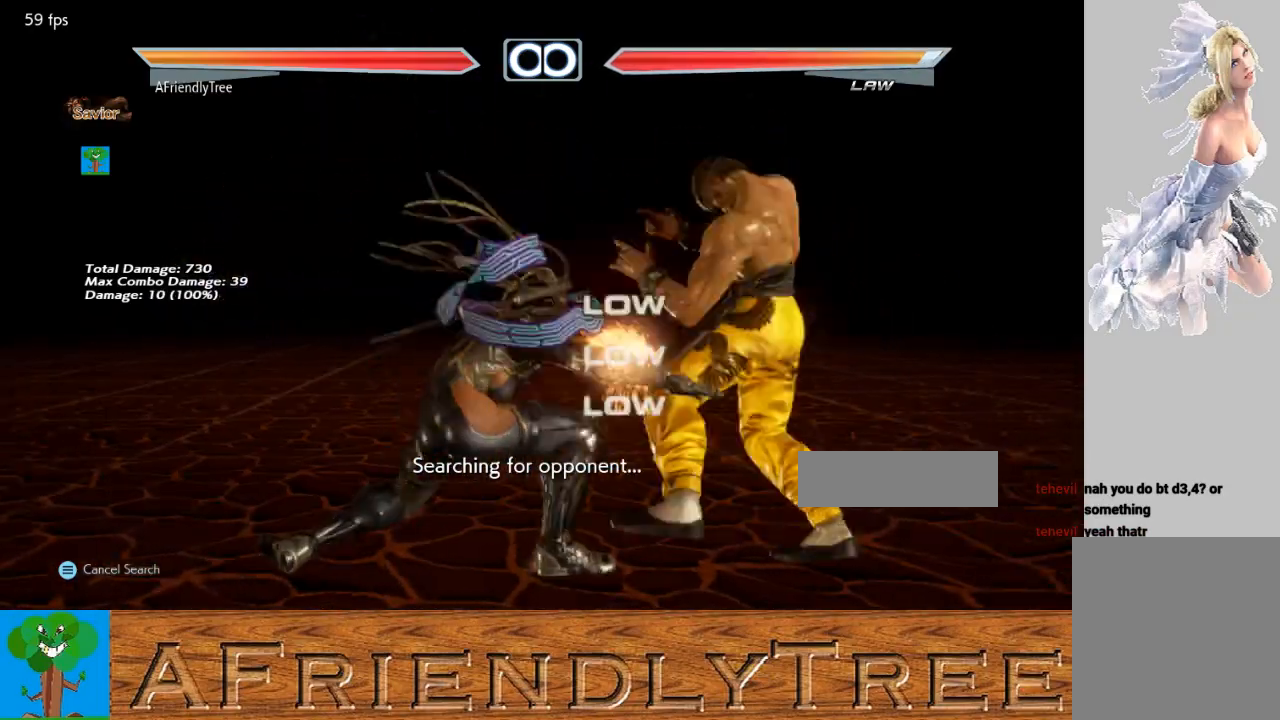
{"buttons": ["CIRCLE"], "left_stick": "right", "events": [[33, "TRIANGLE", "up"], [300, "left_stick", "right"], [367, "left_stick", "center"], [433, "left_stick", "right"], [500, "CIRCLE", "down"]]}
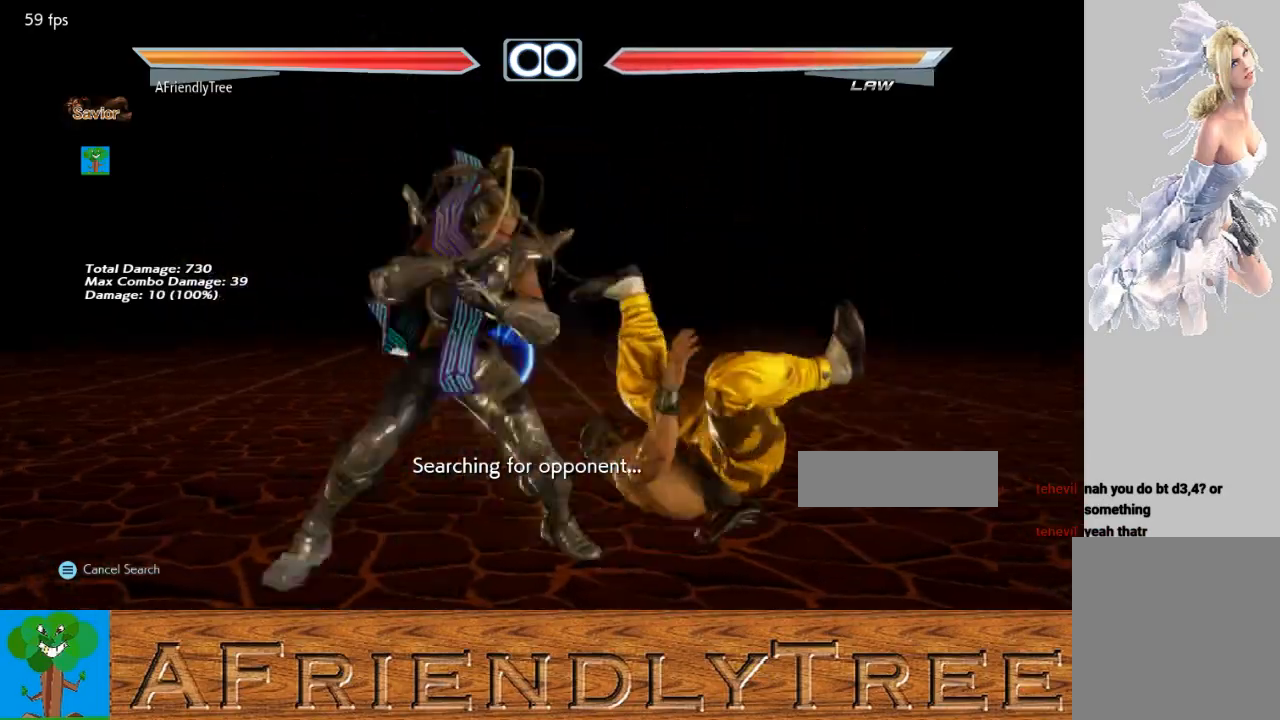
{"buttons": [], "left_stick": "center", "events": [[33, "left_stick", "center"], [67, "CIRCLE", "up"]]}
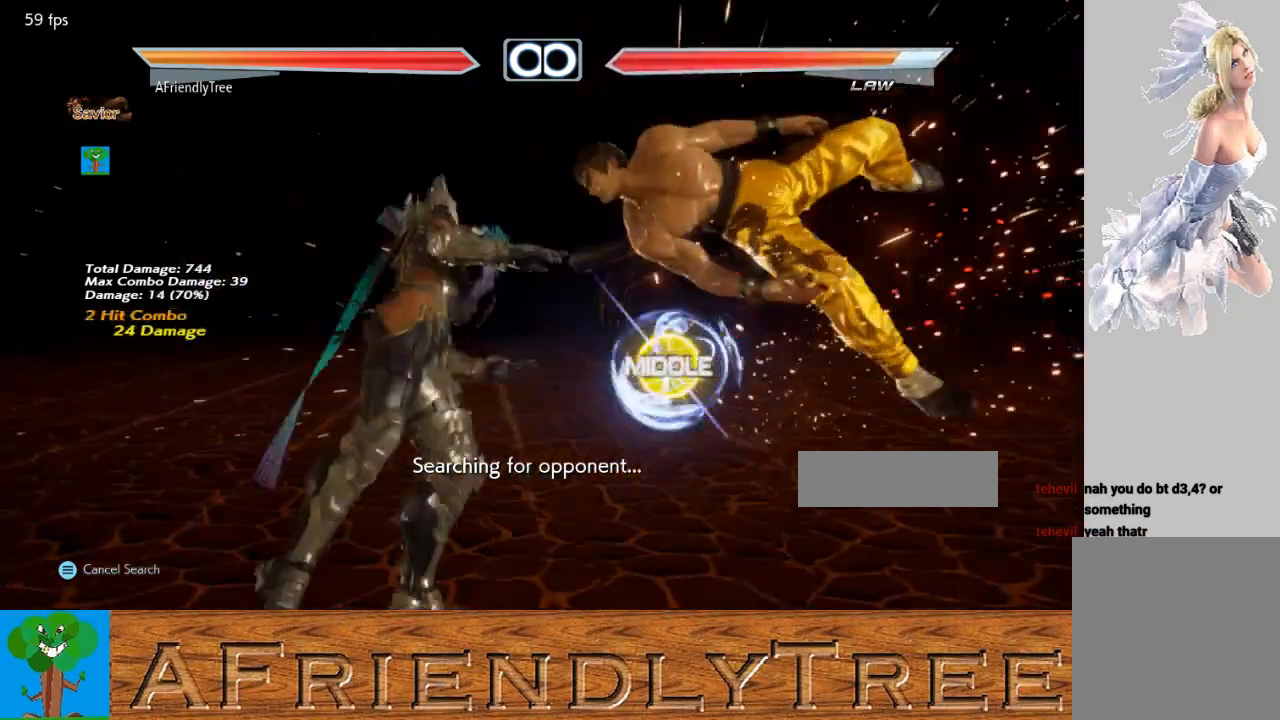
{"buttons": [], "left_stick": "left", "events": [[133, "left_stick", "left"], [200, "CIRCLE", "down"], [267, "CIRCLE", "up"], [333, "CIRCLE", "down"], [433, "CIRCLE", "up"]]}
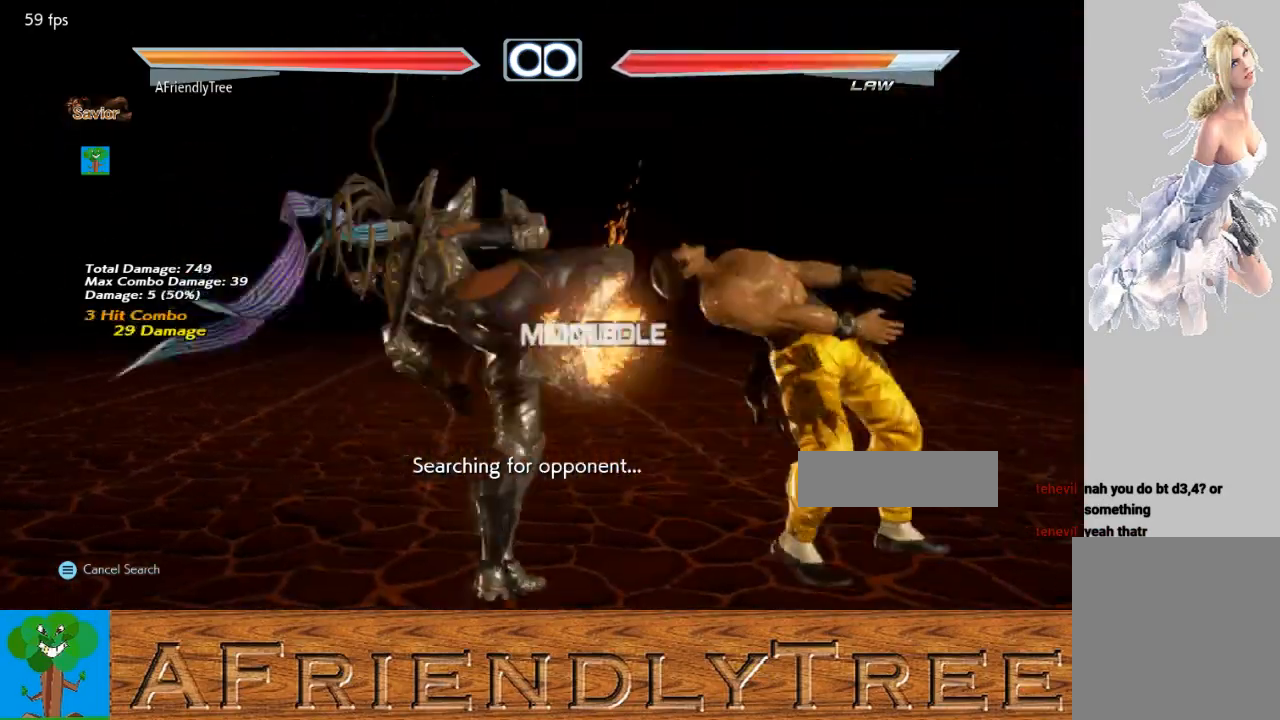
{"buttons": [], "left_stick": "center", "events": [[67, "left_stick", "center"]]}
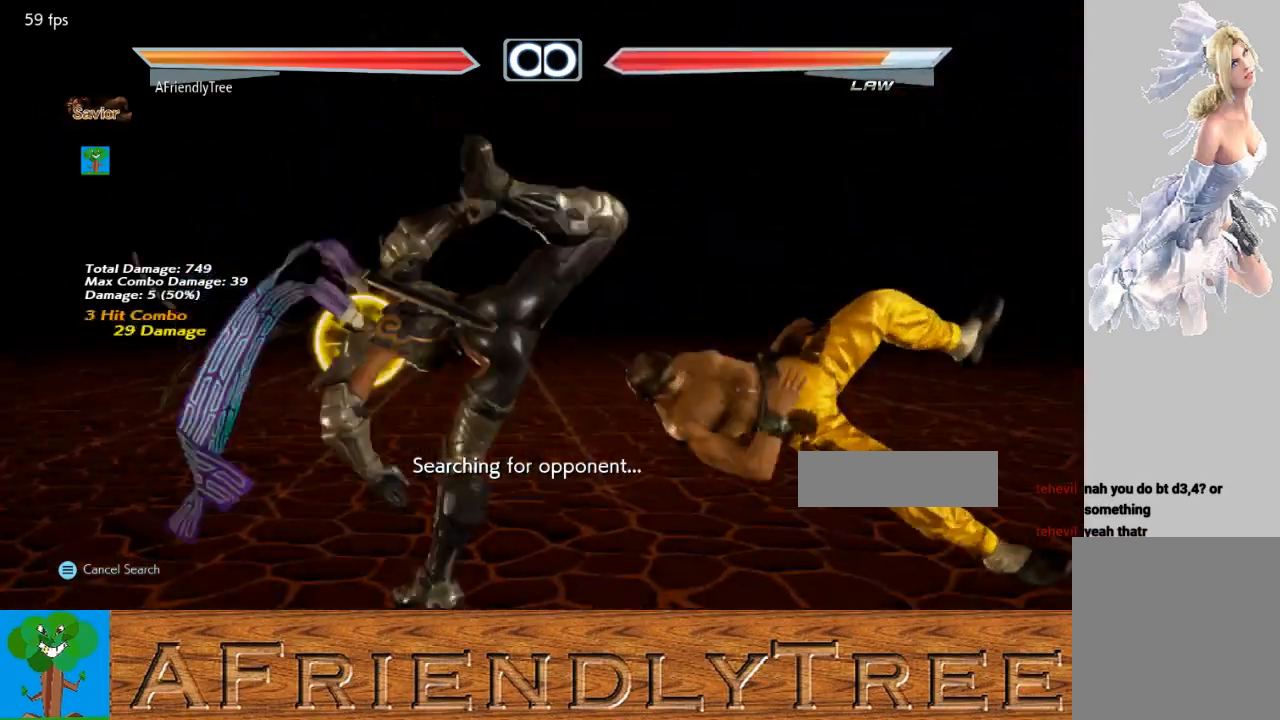
{"buttons": [], "left_stick": "center", "events": []}
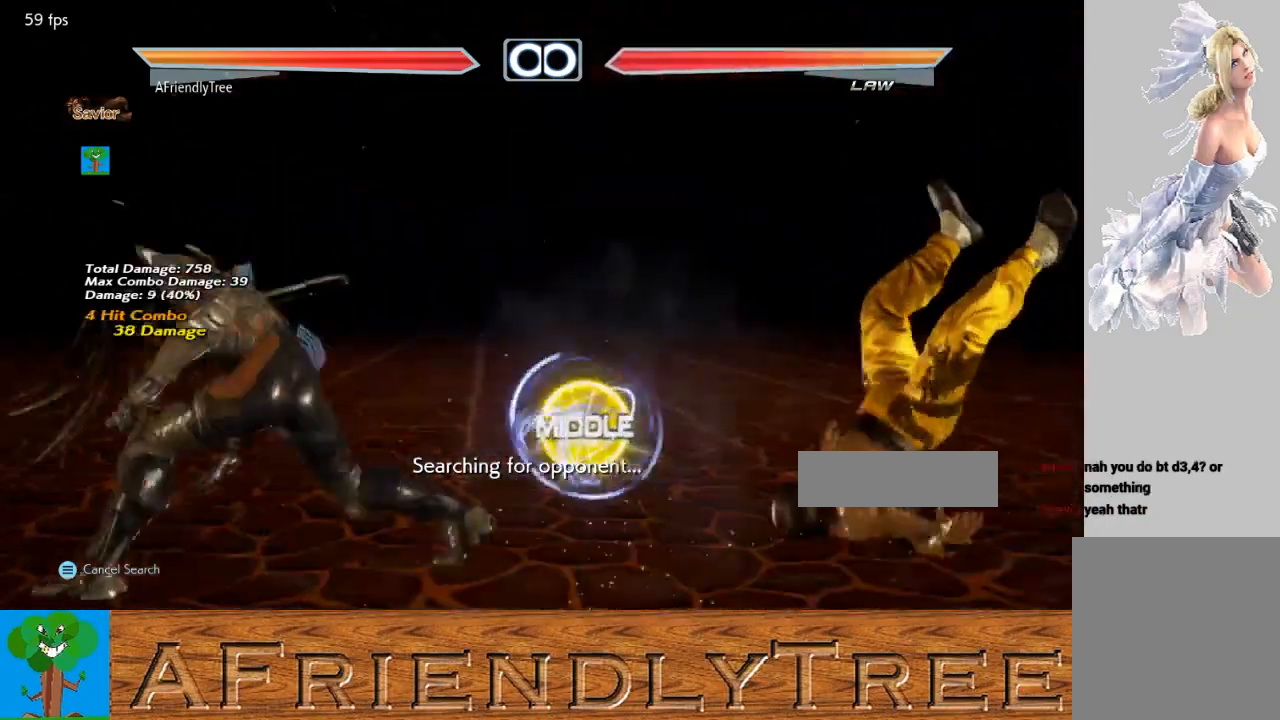
{"buttons": [], "left_stick": "center", "events": [[67, "left_stick", "right"], [267, "left_stick", "down-right"], [433, "left_stick", "center"]]}
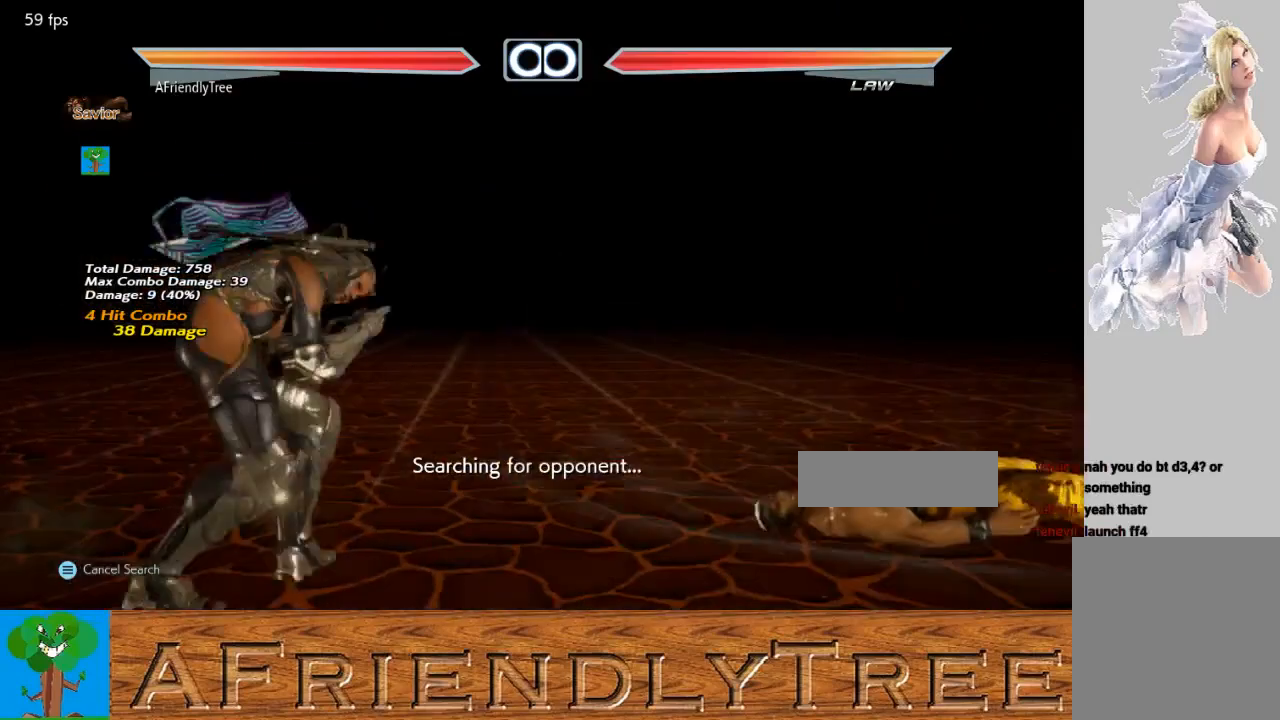
{"buttons": [], "left_stick": "center", "events": [[67, "left_stick", "right"], [133, "left_stick", "center"], [233, "left_stick", "right"], [367, "left_stick", "center"], [433, "left_stick", "left"], [500, "left_stick", "center"]]}
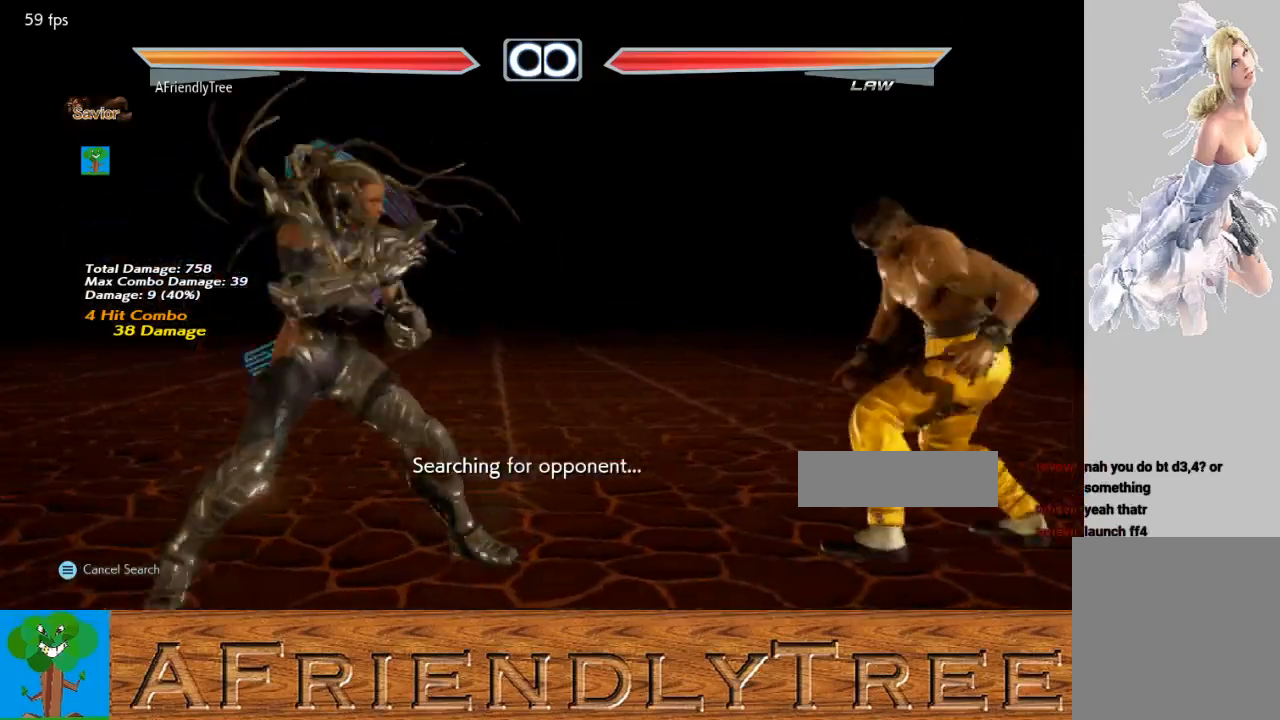
{"buttons": [], "left_stick": "down", "events": [[67, "left_stick", "right"], [133, "left_stick", "center"], [200, "left_stick", "right"], [267, "left_stick", "center"], [433, "left_stick", "down"]]}
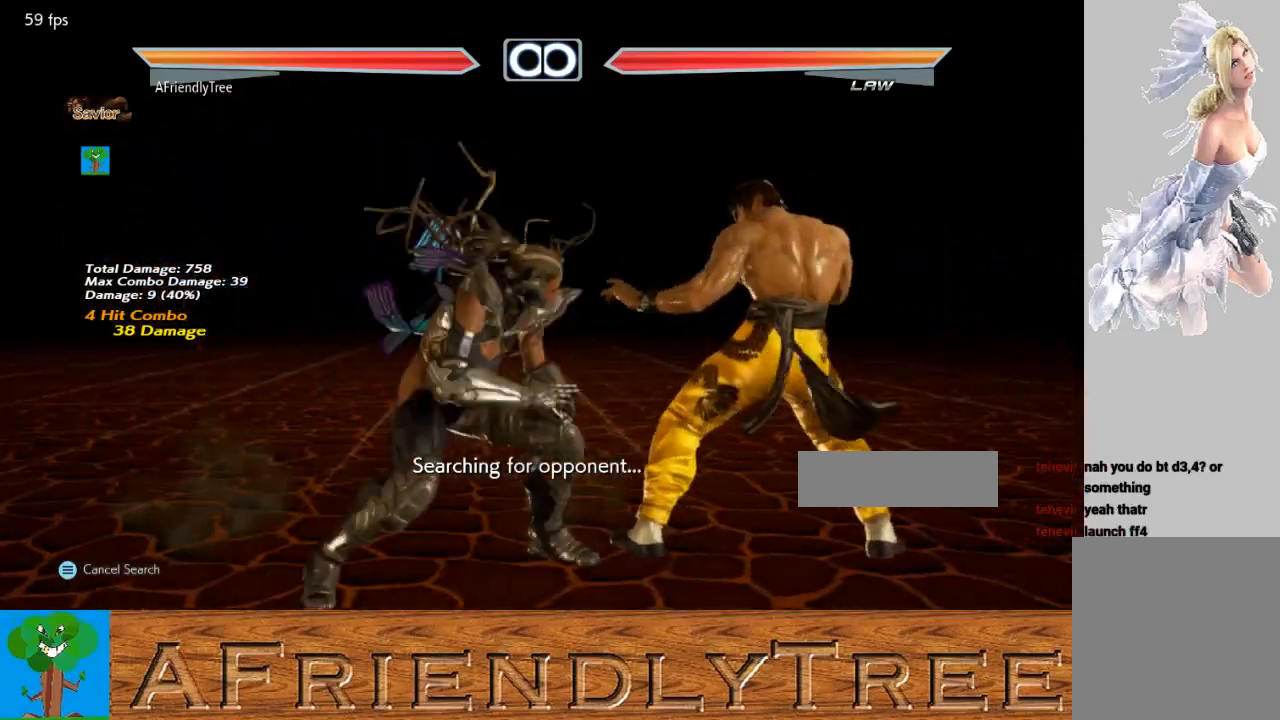
{"buttons": ["TRIANGLE"], "left_stick": "center", "events": [[67, "left_stick", "center"], [100, "TRIANGLE", "down"]]}
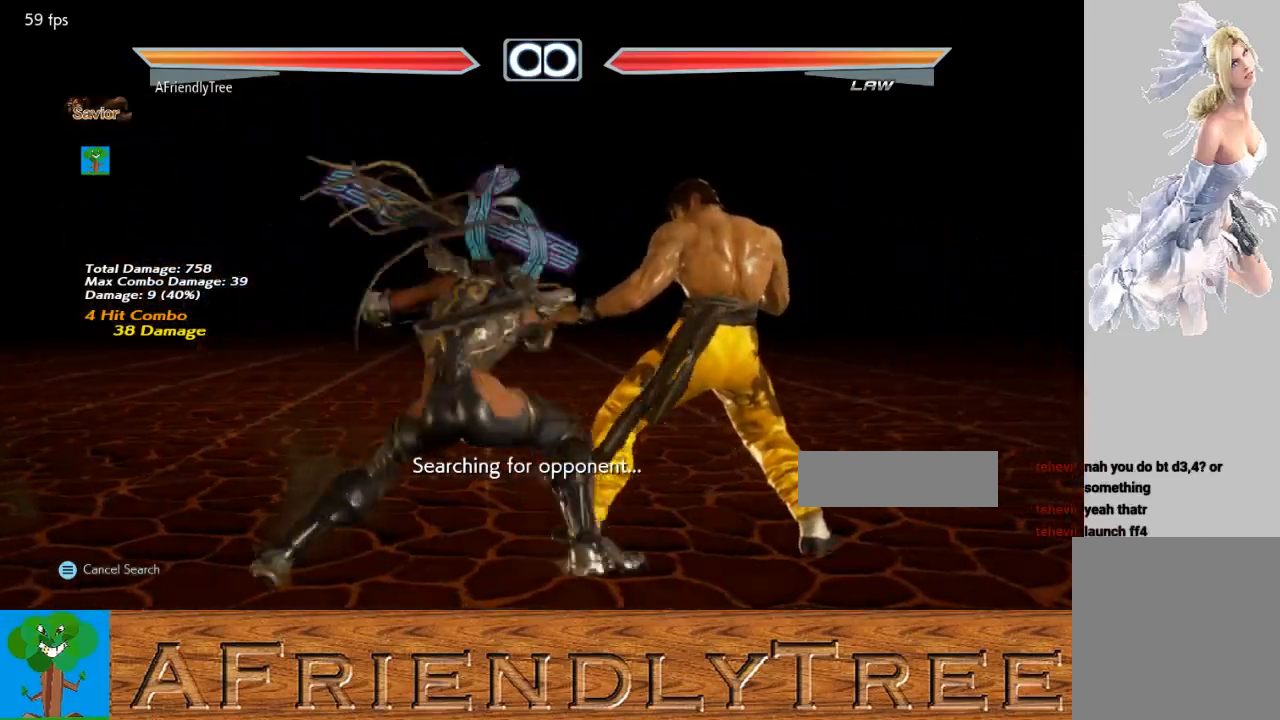
{"buttons": [], "left_stick": "center", "events": [[33, "TRIANGLE", "up"], [433, "left_stick", "right"], [500, "left_stick", "center"]]}
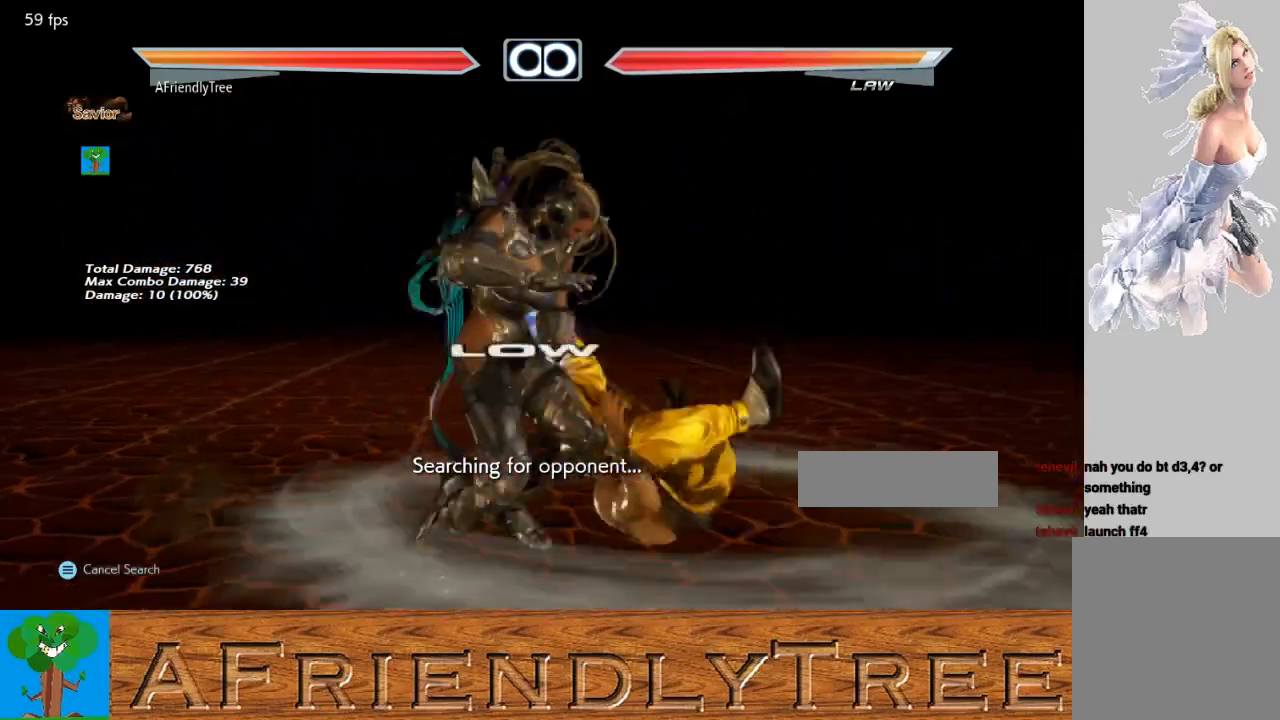
{"buttons": [], "left_stick": "center", "events": [[67, "left_stick", "right"], [100, "CIRCLE", "down"], [133, "CIRCLE", "up"], [133, "left_stick", "center"]]}